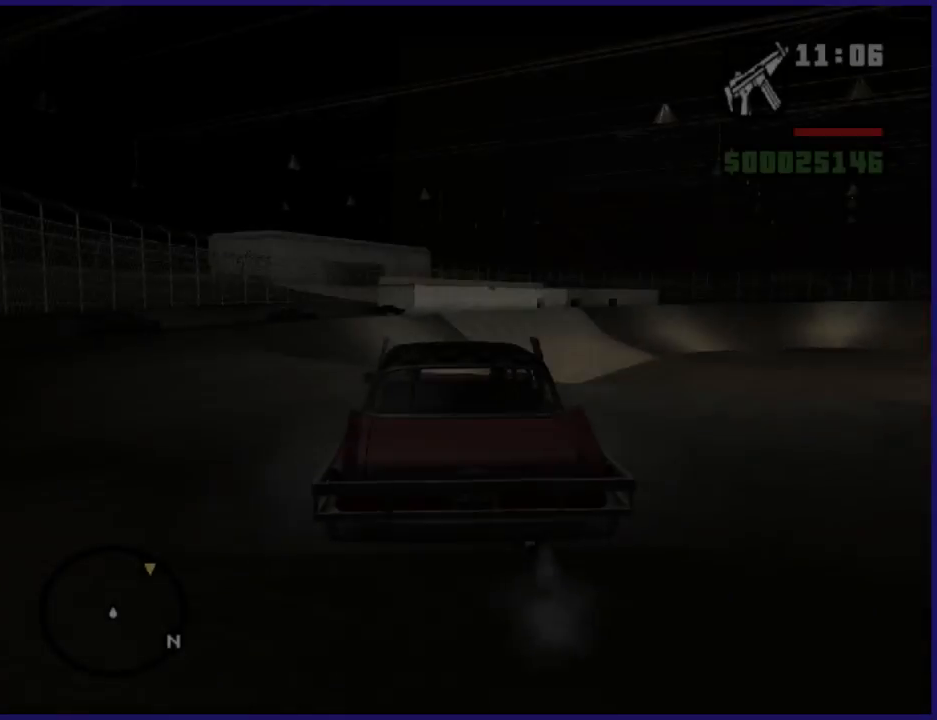
Gameplay with a controller (Xbox layout); each line is a JSON object with the inputs held at the frame after it. "button_events" lists button changes between this image and that frame as [ms after this image, input, new state], when the widget could be followed in between (sticks are given only as held states). Not read: right_stick.
{"buttons": ["R2"], "left_stick": "left", "button_events": [[67, "A", "down"], [133, "A", "up"]]}
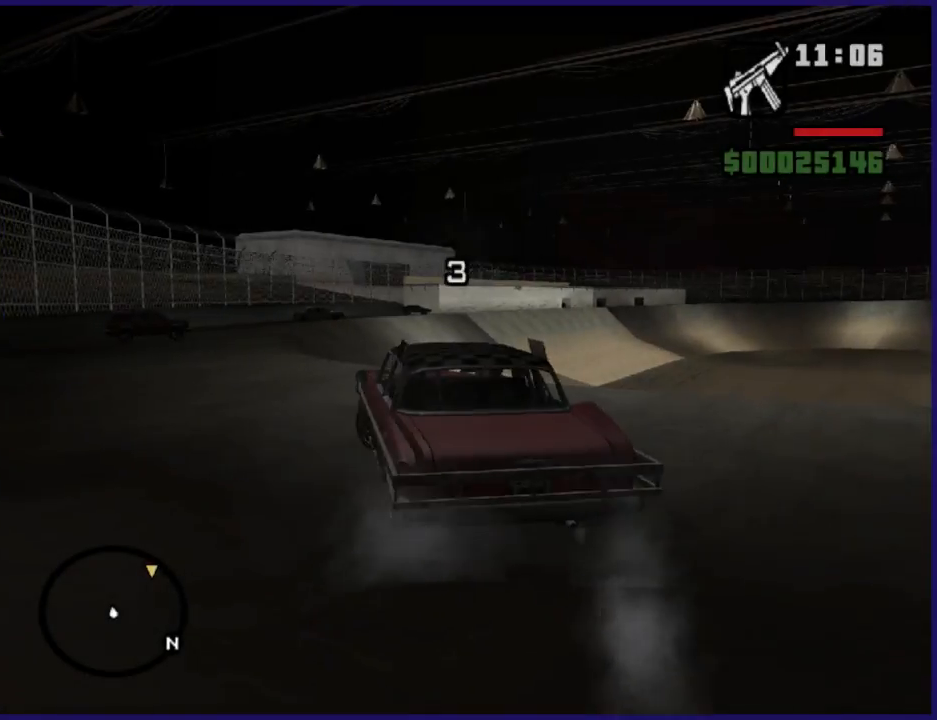
{"buttons": ["R2"], "left_stick": "left", "button_events": []}
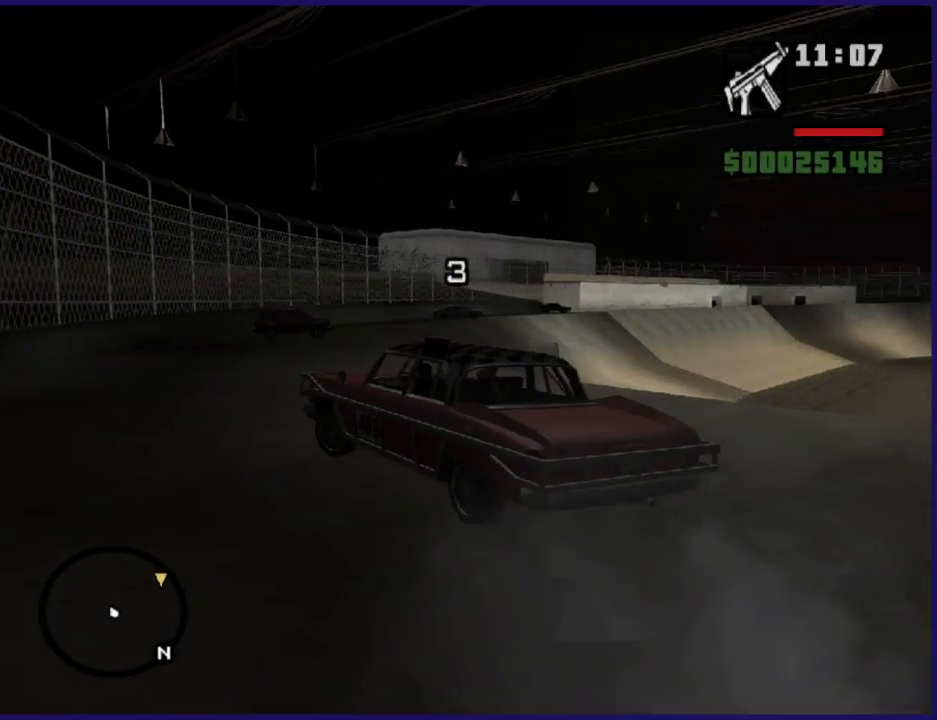
{"buttons": ["R2"], "left_stick": "right", "button_events": []}
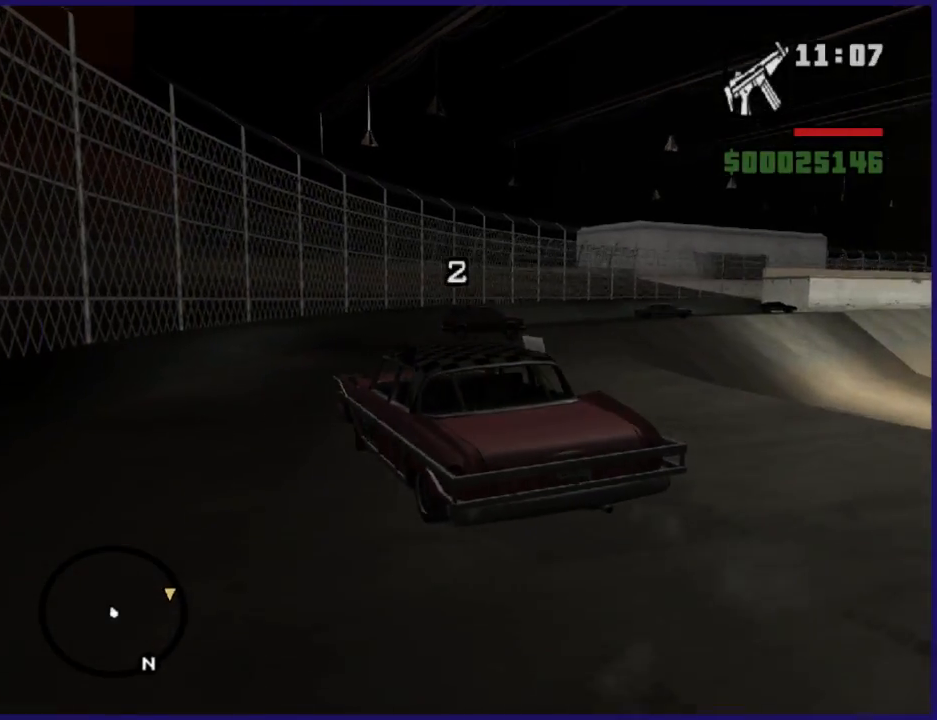
{"buttons": ["R2"], "left_stick": "right", "button_events": []}
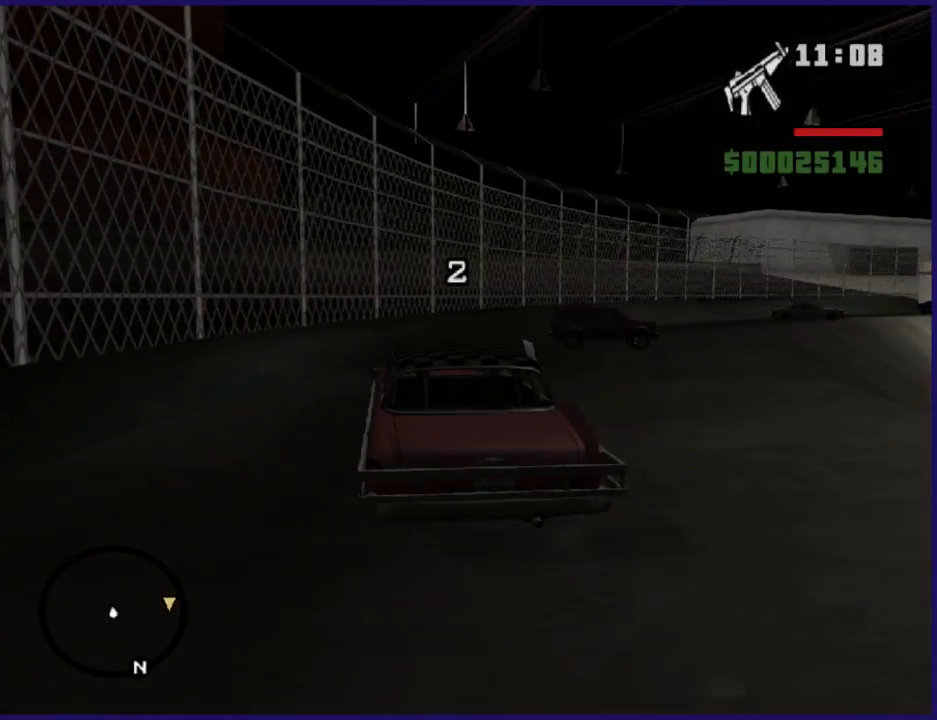
{"buttons": ["R2"], "left_stick": "center", "button_events": []}
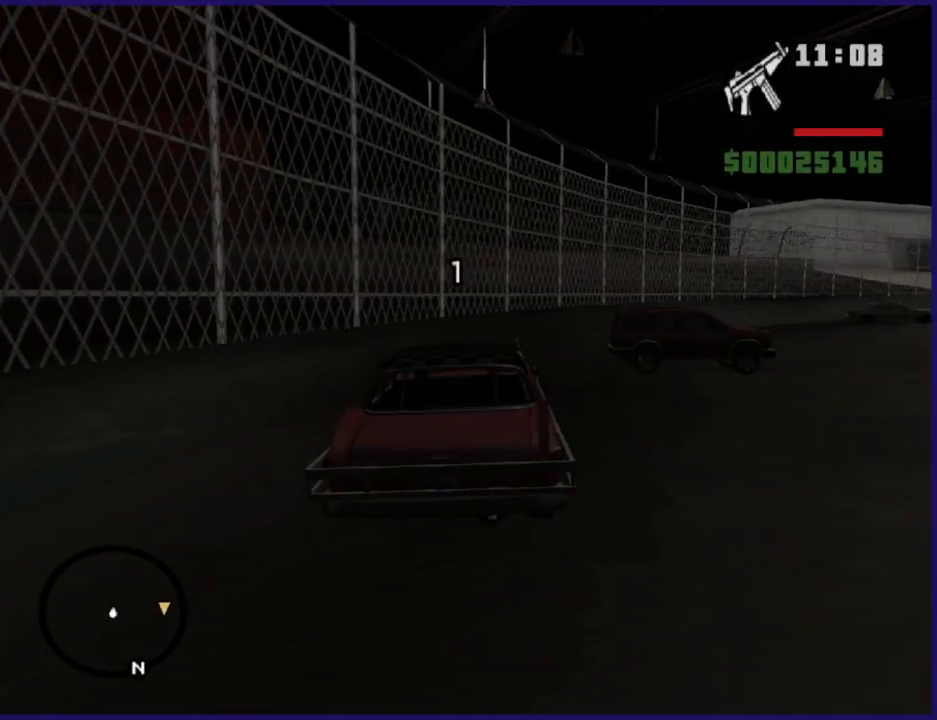
{"buttons": [], "left_stick": "center", "button_events": [[433, "R2", "up"]]}
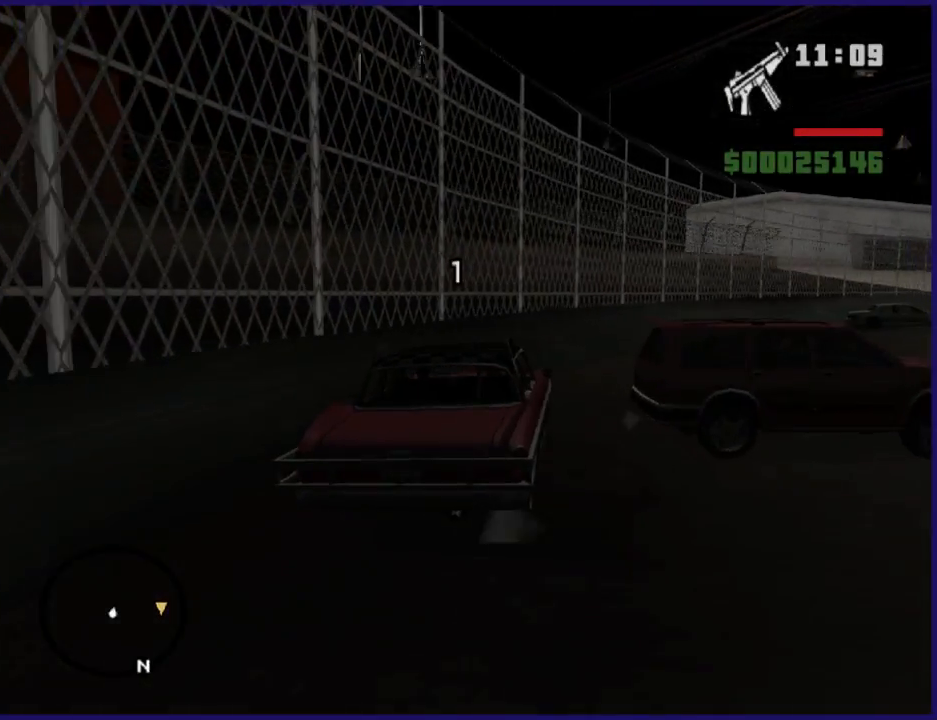
{"buttons": ["R2"], "left_stick": "center", "button_events": [[333, "R2", "down"]]}
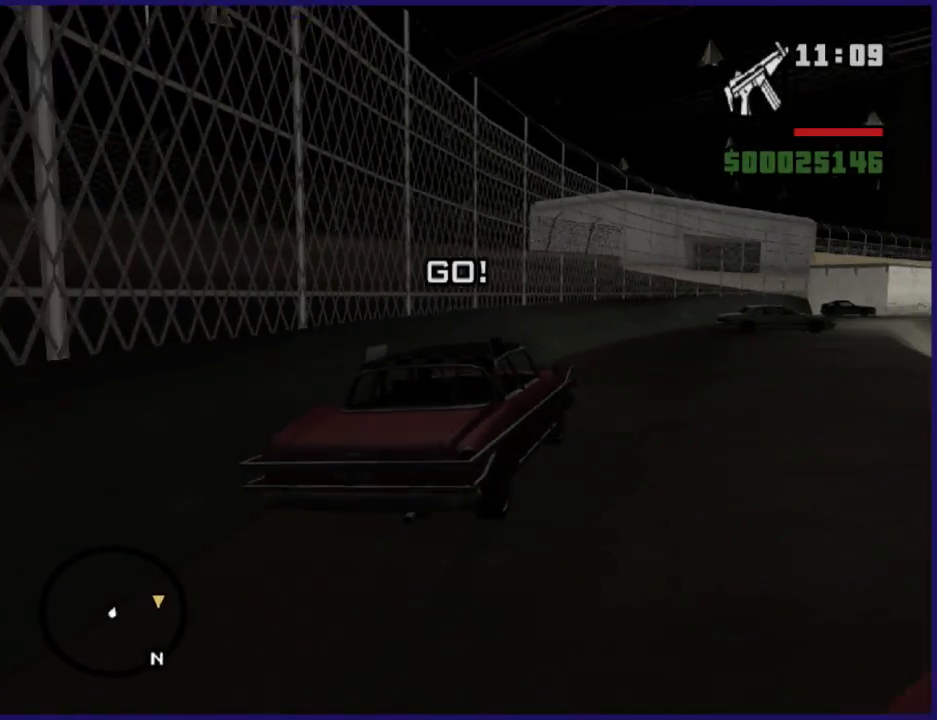
{"buttons": ["R2"], "left_stick": "center", "button_events": []}
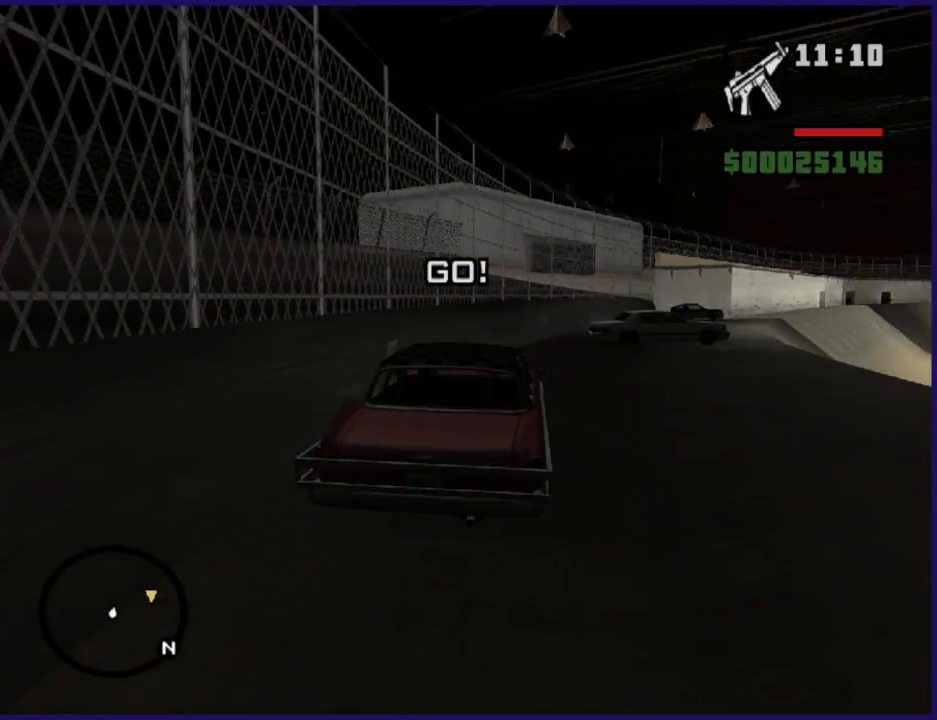
{"buttons": [], "left_stick": "down-right", "button_events": [[200, "R2", "up"]]}
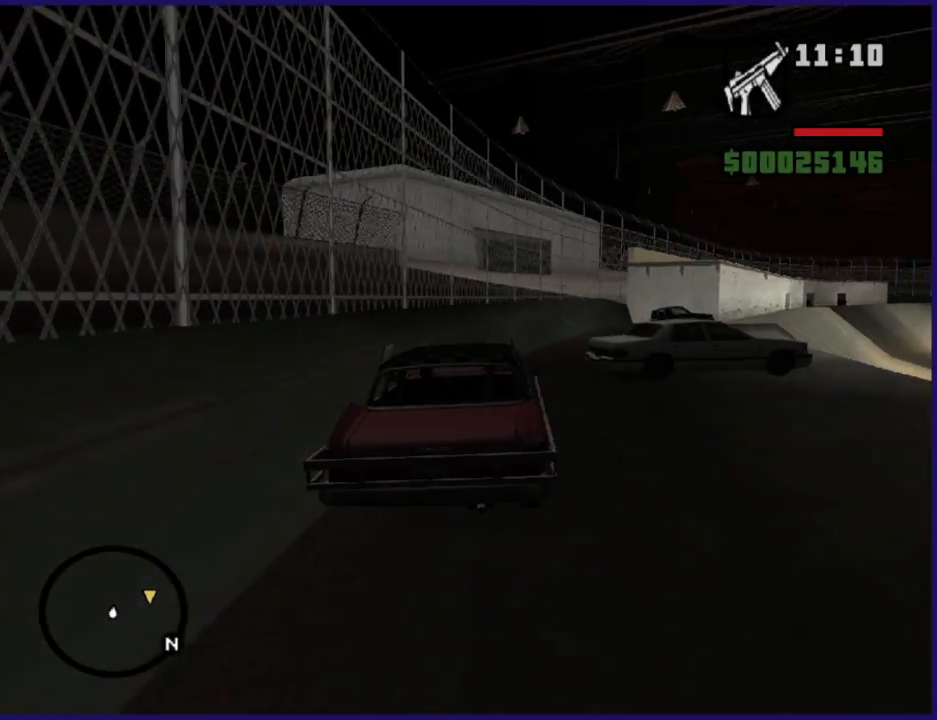
{"buttons": [], "left_stick": "center", "button_events": [[233, "L2", "down"], [333, "L2", "up"]]}
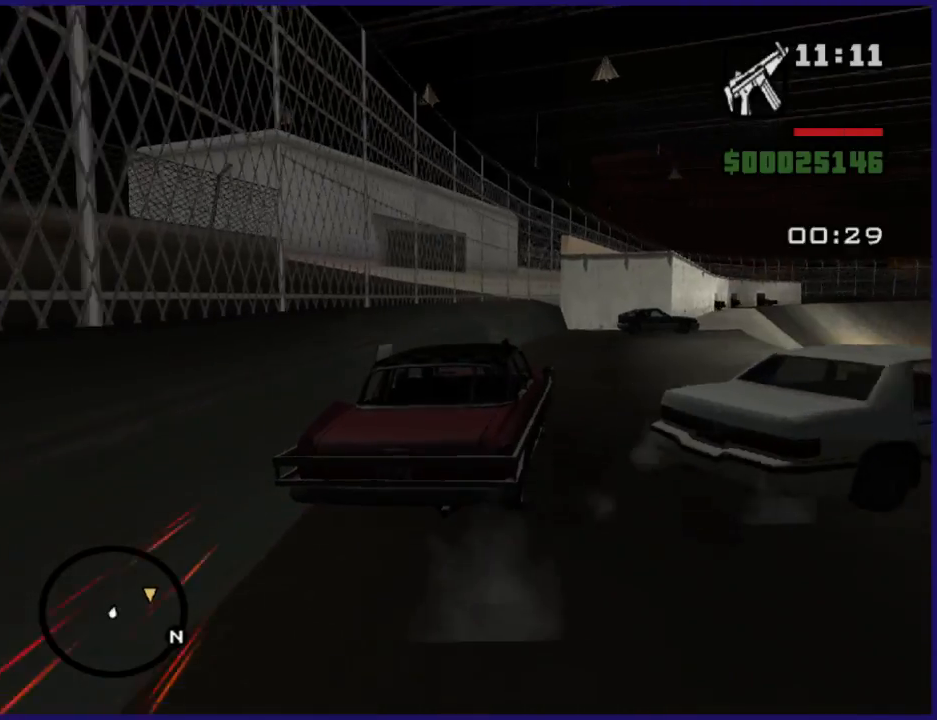
{"buttons": [], "left_stick": "down-right", "button_events": []}
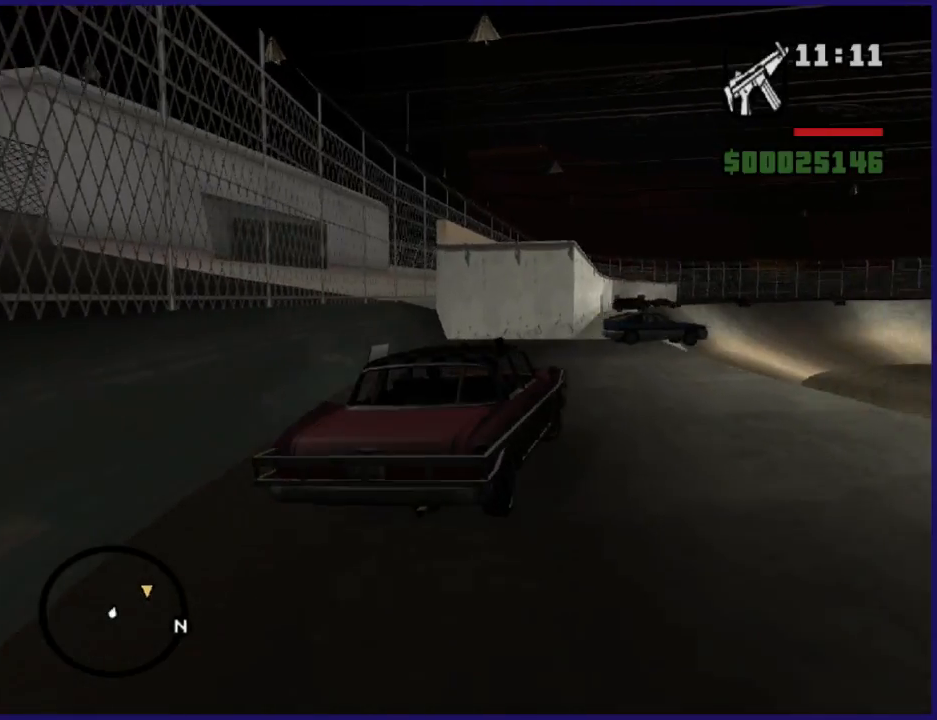
{"buttons": ["R2"], "left_stick": "left", "button_events": [[267, "R2", "down"]]}
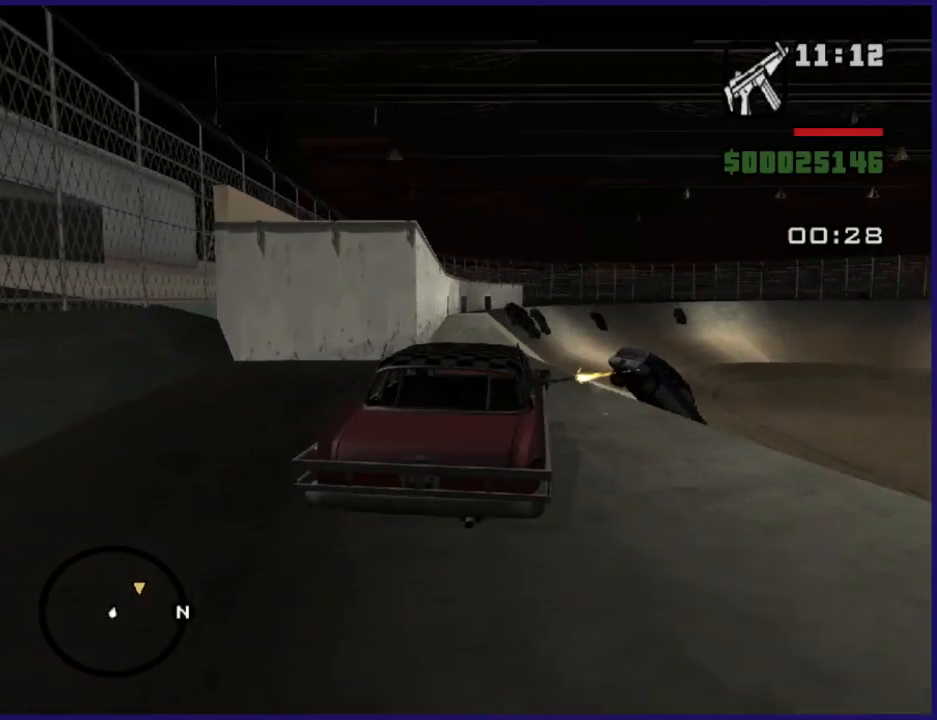
{"buttons": ["R2"], "left_stick": "center", "button_events": []}
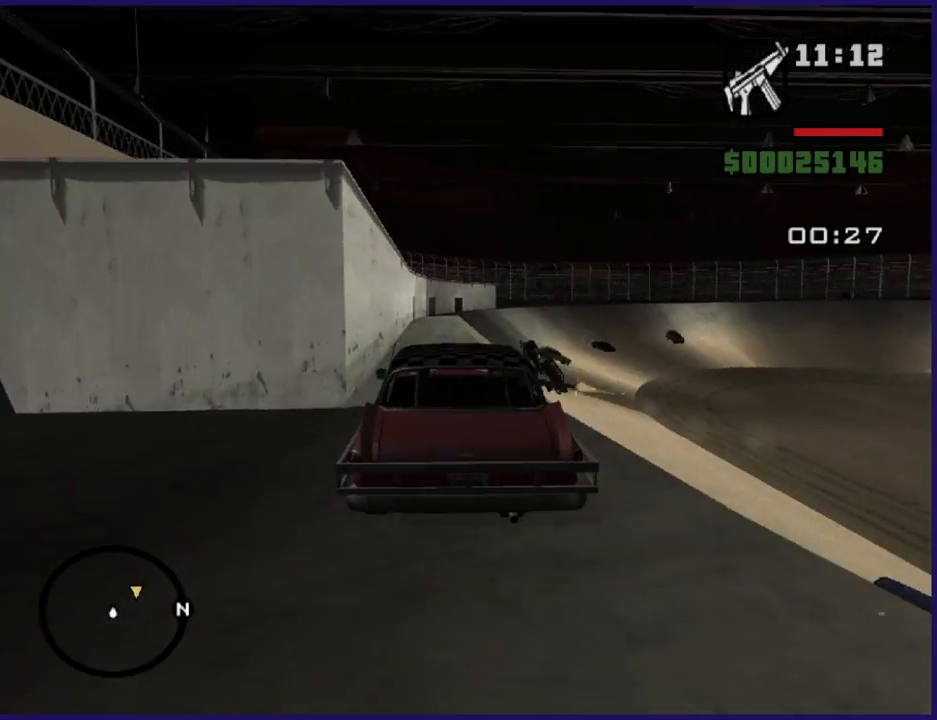
{"buttons": ["R2"], "left_stick": "center", "button_events": []}
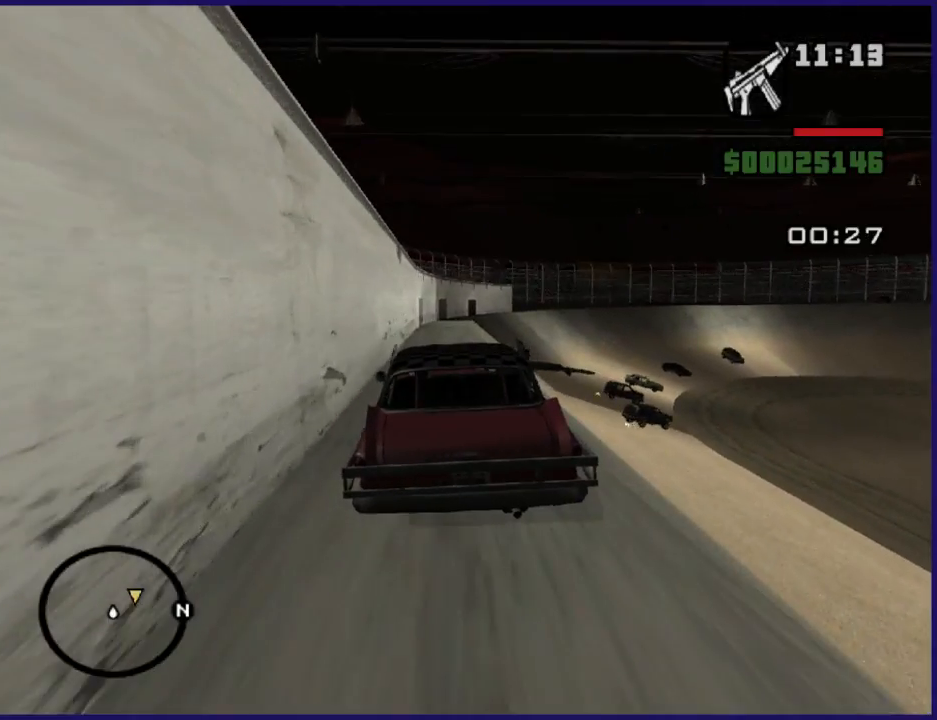
{"buttons": ["R2"], "left_stick": "center", "button_events": []}
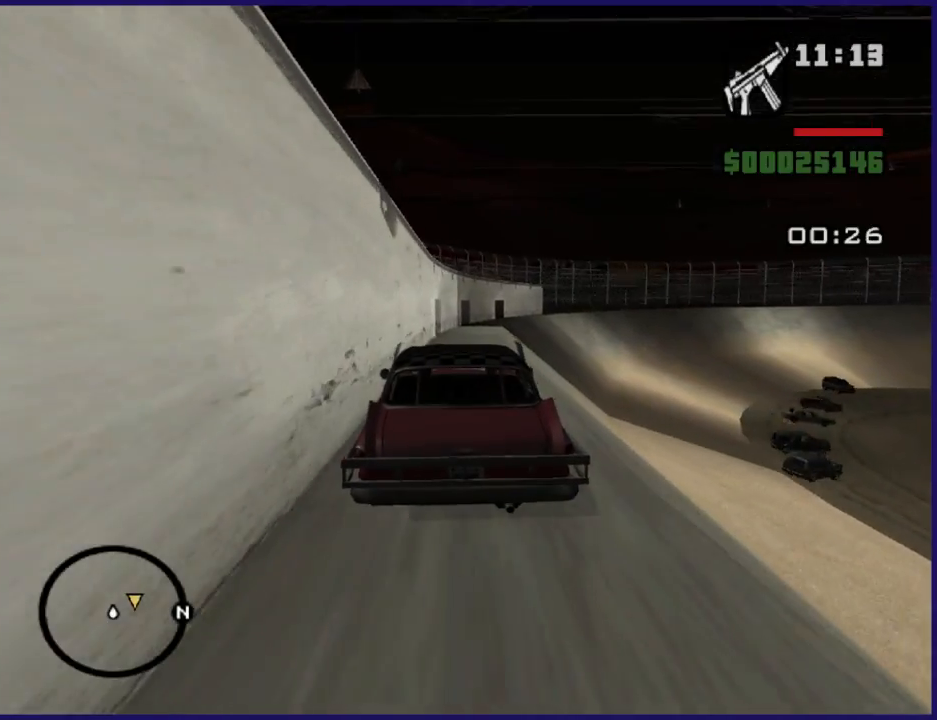
{"buttons": ["R2"], "left_stick": "center", "button_events": []}
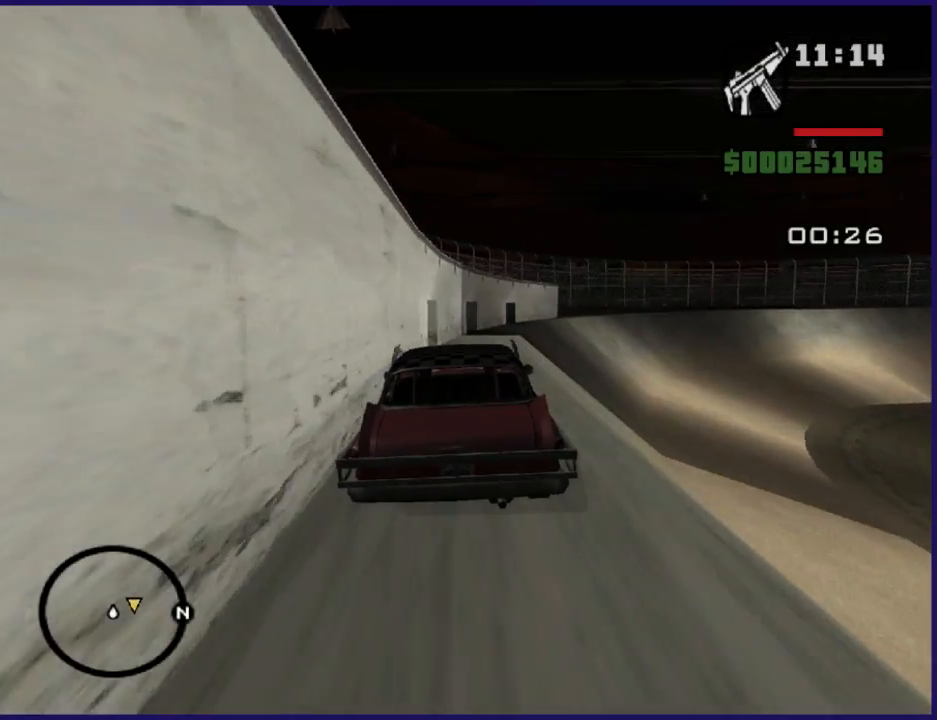
{"buttons": [], "left_stick": "center", "button_events": [[400, "R2", "up"]]}
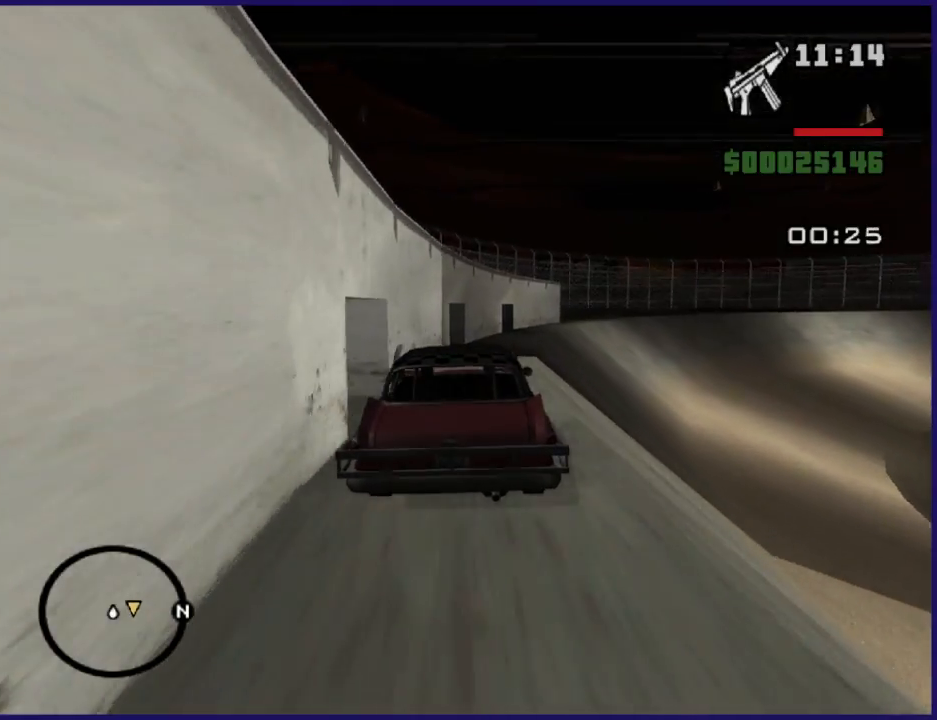
{"buttons": [], "left_stick": "down-right", "button_events": []}
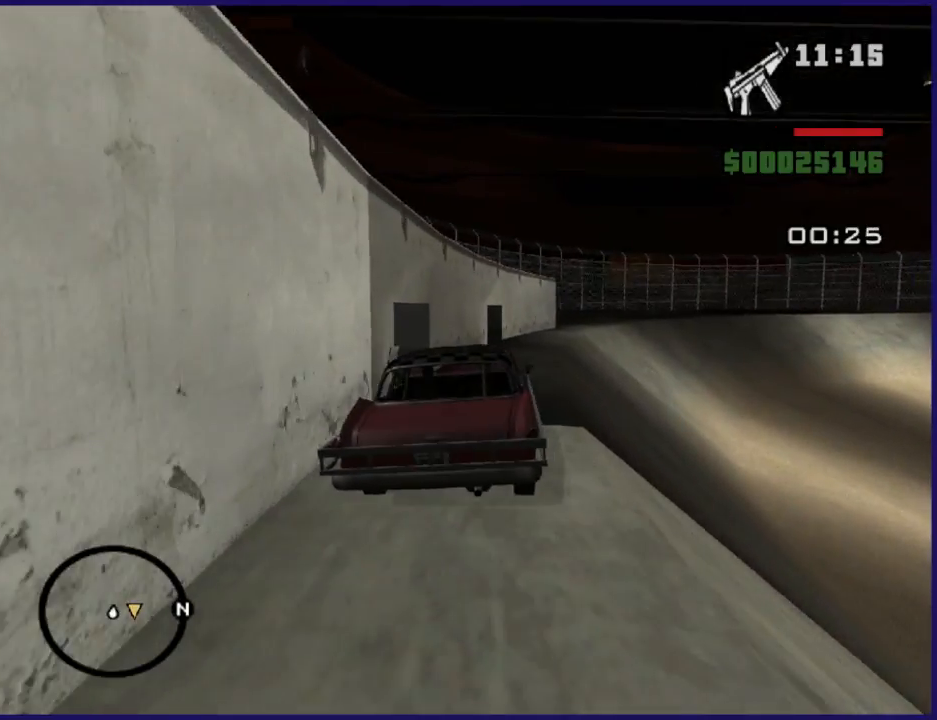
{"buttons": ["L2"], "left_stick": "left", "button_events": [[167, "L2", "down"]]}